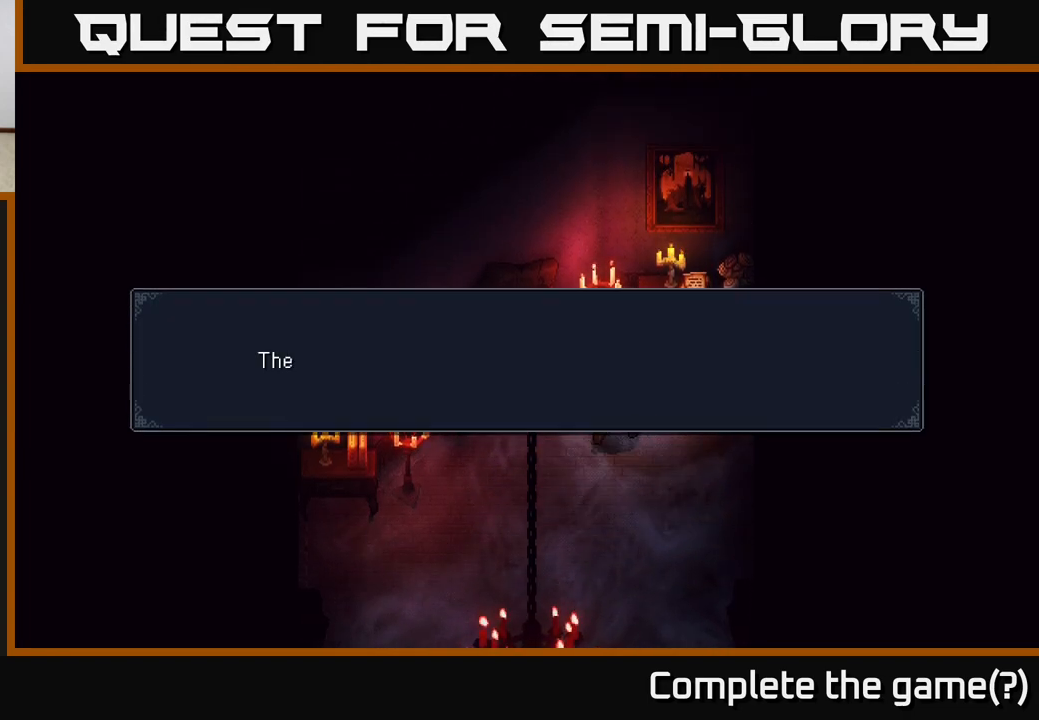
Gameplay with a controller (Xbox layout); each line is a JSON object with the inputs held at the frame after it. "events" lists button and stick changes between this image and that frame as [ms after this image, input, new state], when the widget could be followed in between.
{"buttons": [], "left_stick": "center", "right_stick": "center", "events": [[350, "A", "down"], [417, "A", "up"]]}
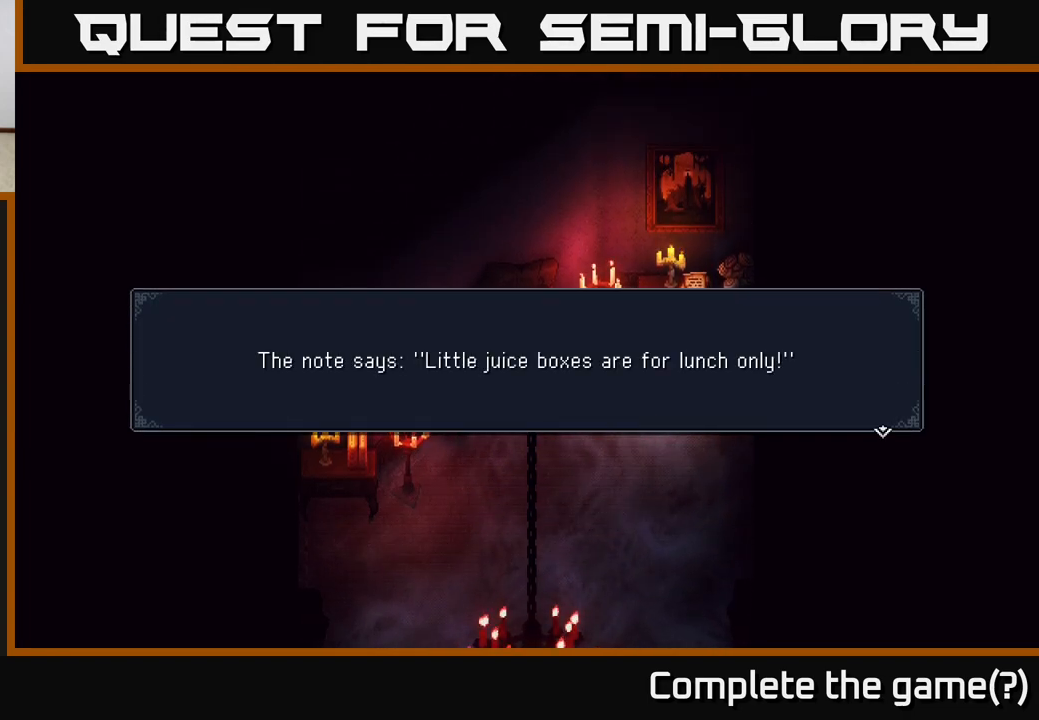
{"buttons": [], "left_stick": "center", "right_stick": "center", "events": [[300, "A", "down"], [383, "A", "up"]]}
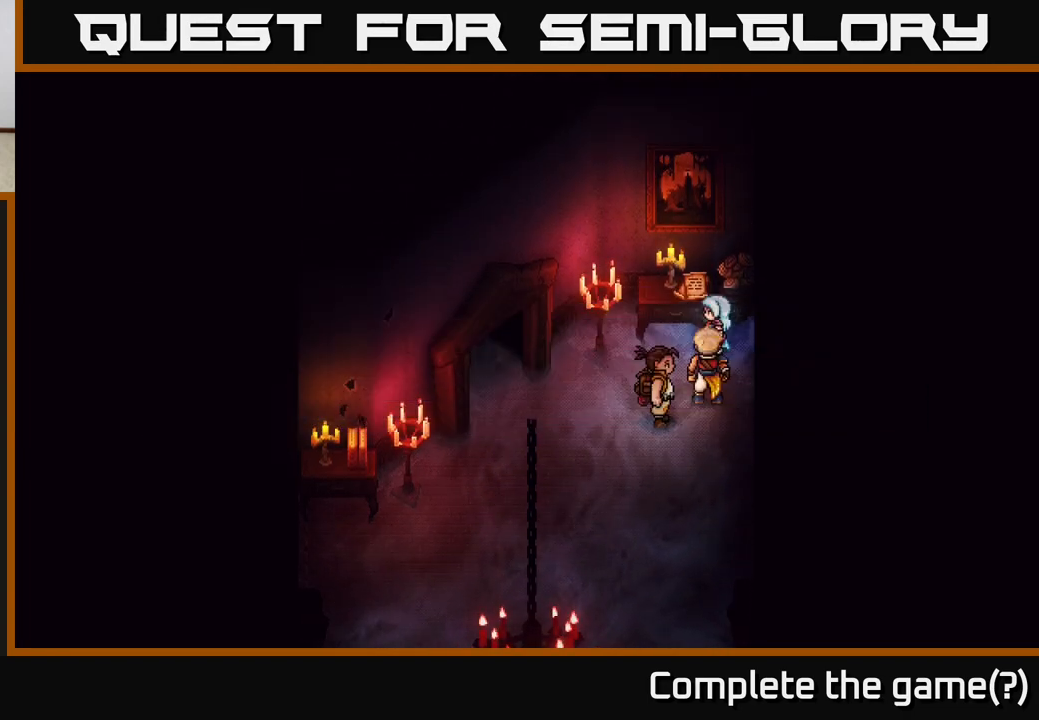
{"buttons": [], "left_stick": "down-left", "right_stick": "center", "events": [[83, "left_stick", "down"], [300, "left_stick", "down-left"]]}
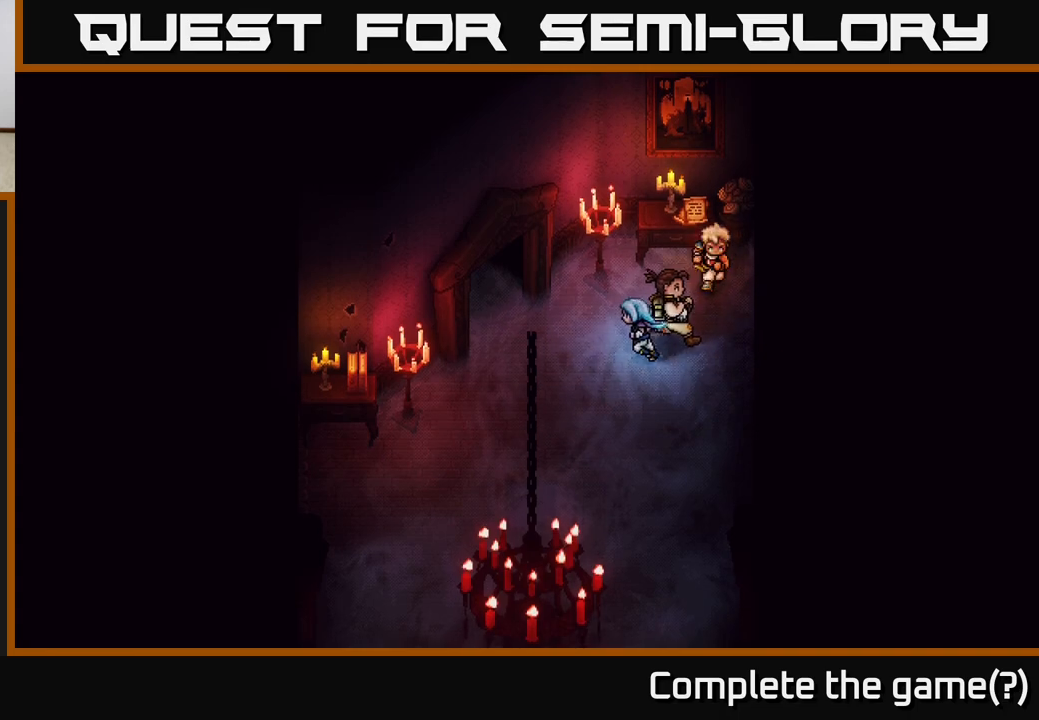
{"buttons": [], "left_stick": "up-left", "right_stick": "center", "events": [[117, "left_stick", "left"], [417, "left_stick", "up-left"]]}
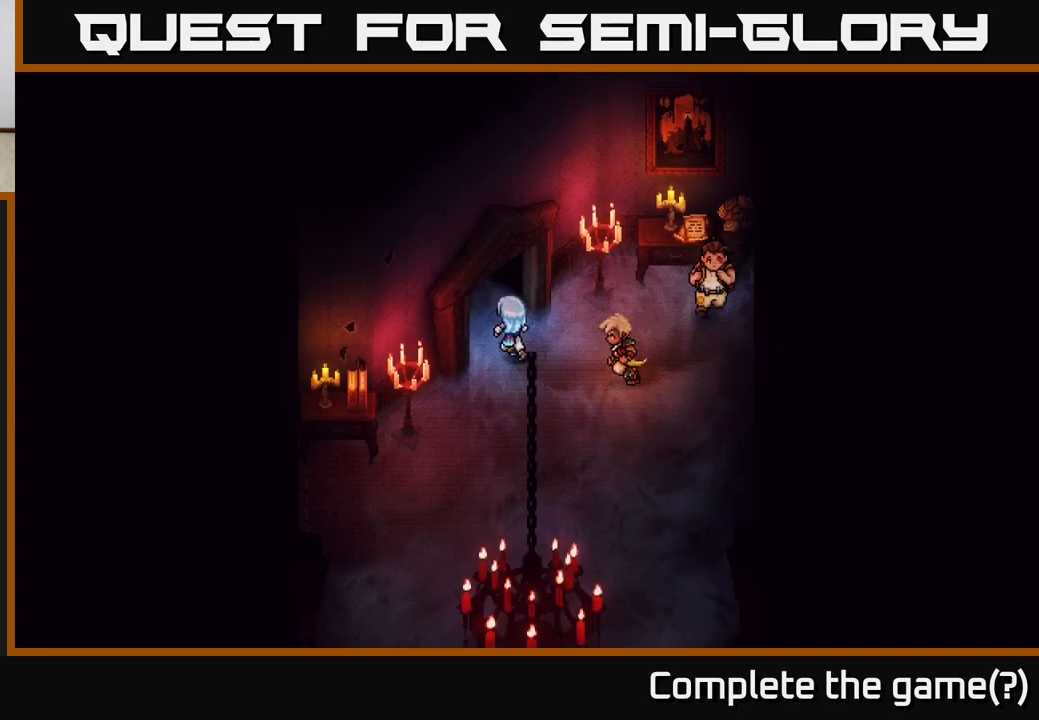
{"buttons": [], "left_stick": "up-left", "right_stick": "center", "events": []}
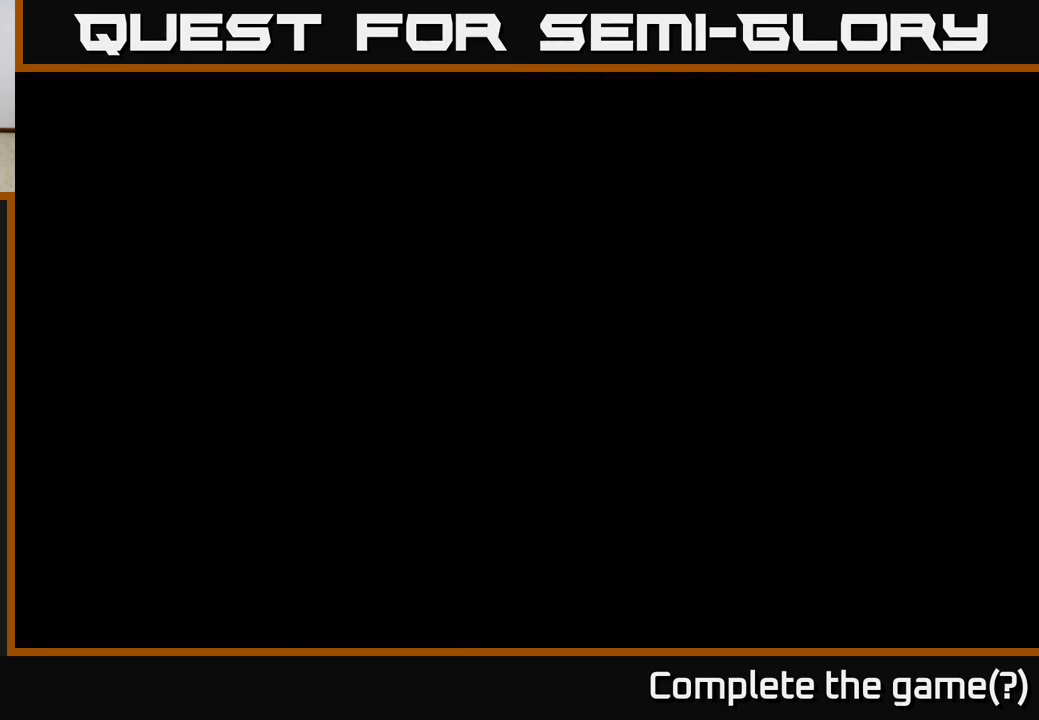
{"buttons": [], "left_stick": "center", "right_stick": "center", "events": [[350, "left_stick", "center"]]}
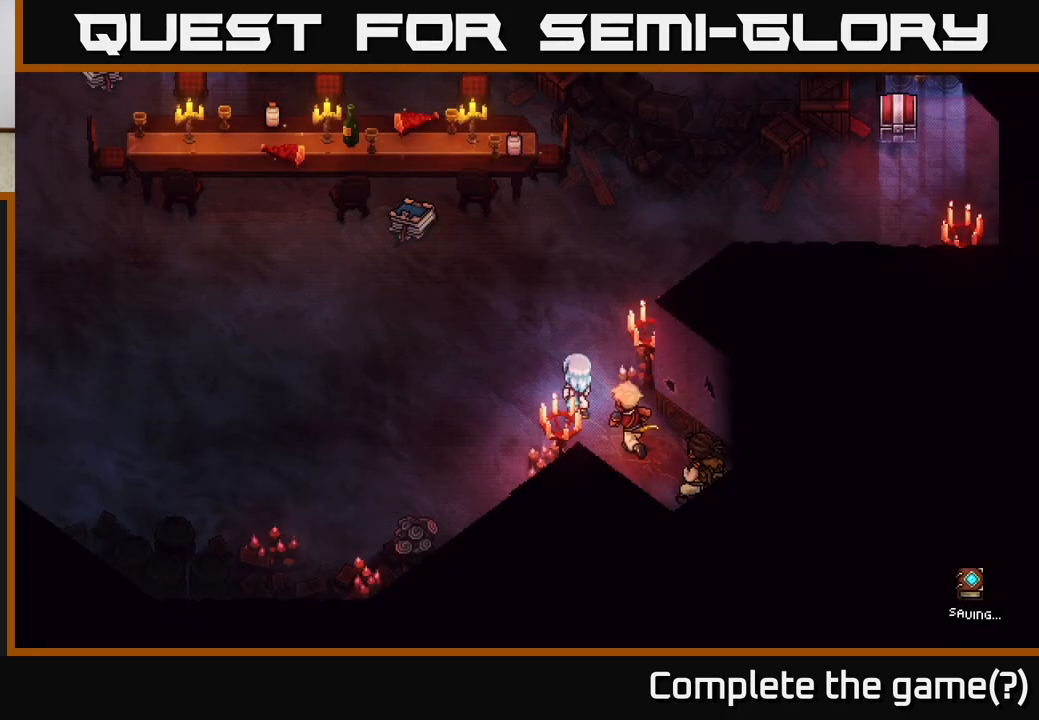
{"buttons": [], "left_stick": "up", "right_stick": "center", "events": [[333, "left_stick", "up"]]}
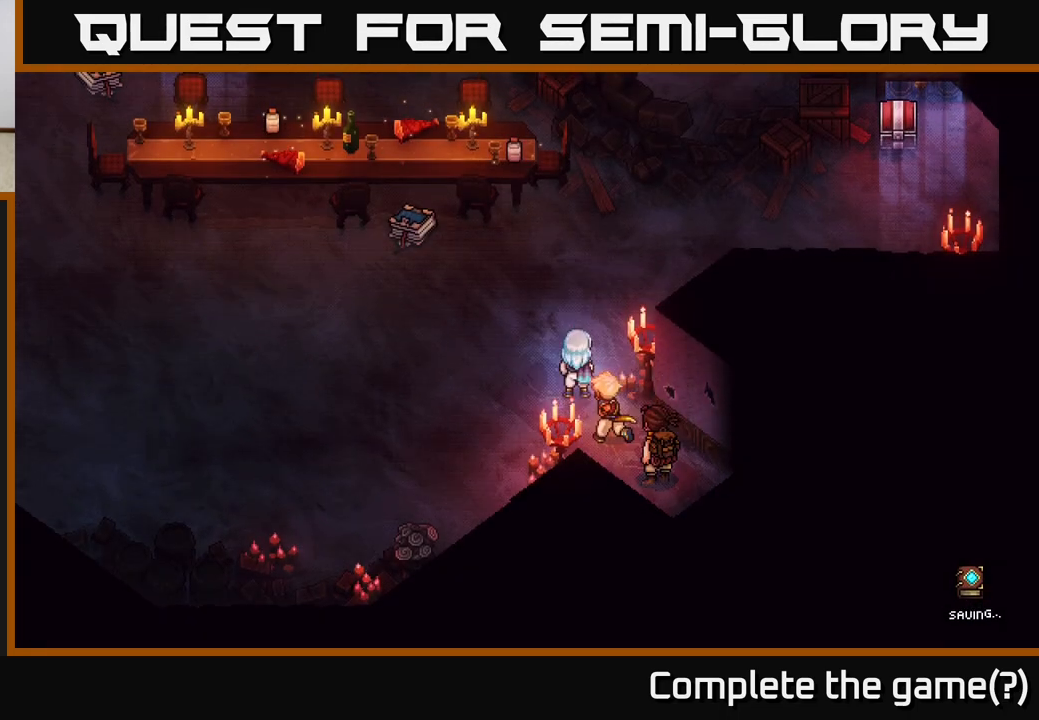
{"buttons": [], "left_stick": "center", "right_stick": "center", "events": [[17, "left_stick", "center"]]}
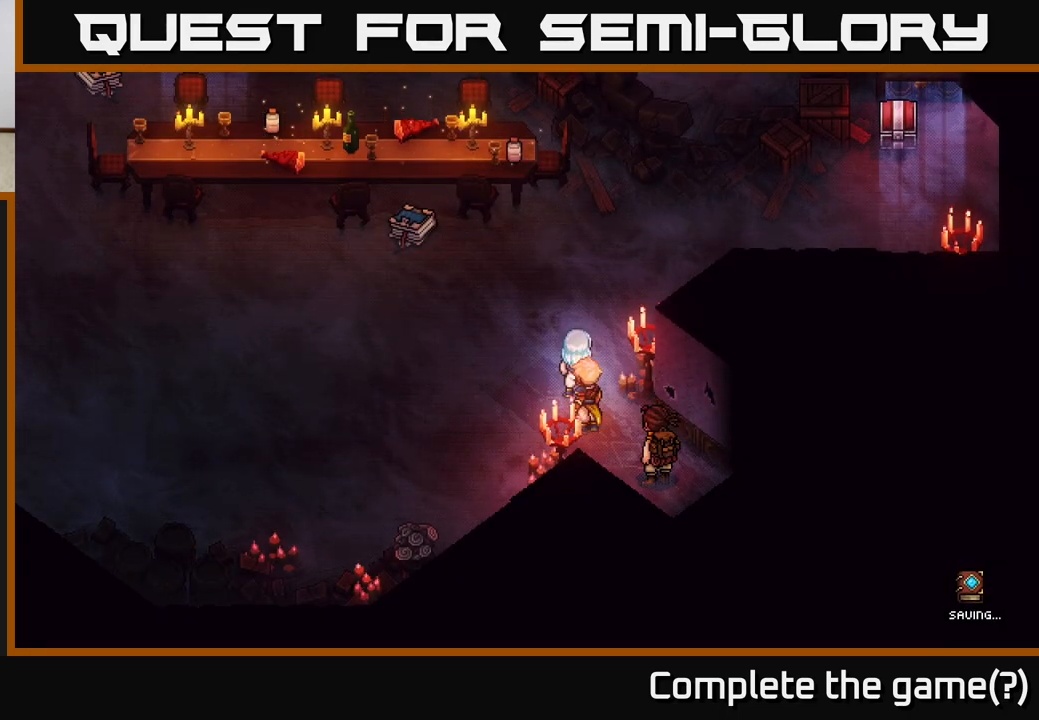
{"buttons": [], "left_stick": "up", "right_stick": "center", "events": [[283, "left_stick", "up"]]}
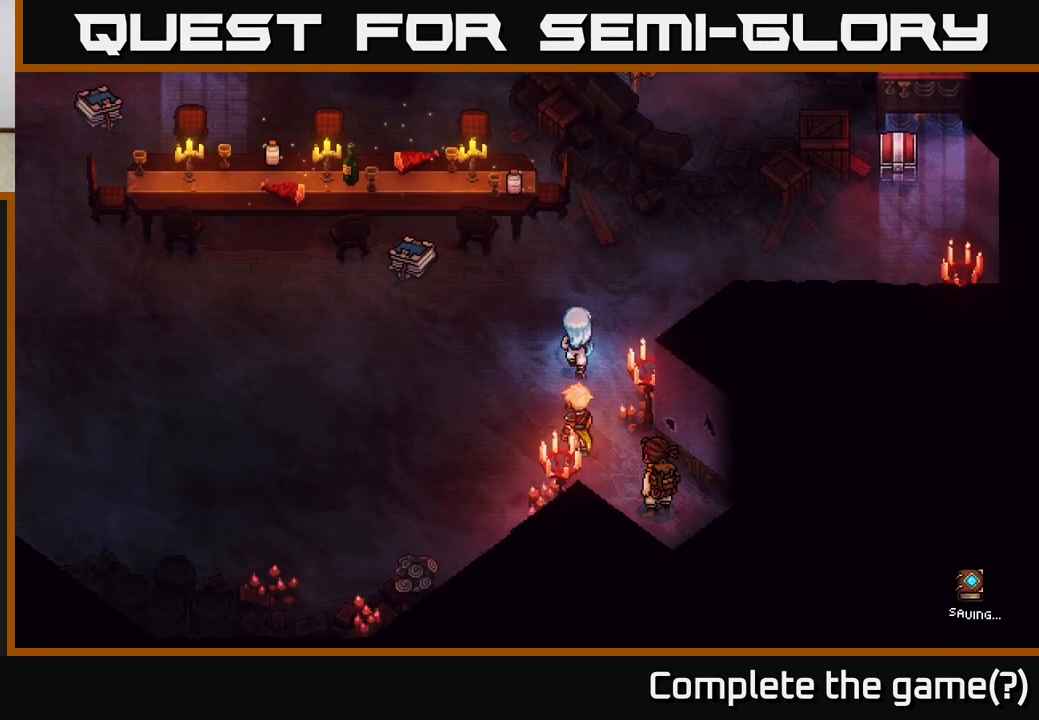
{"buttons": [], "left_stick": "center", "right_stick": "center", "events": [[133, "left_stick", "center"]]}
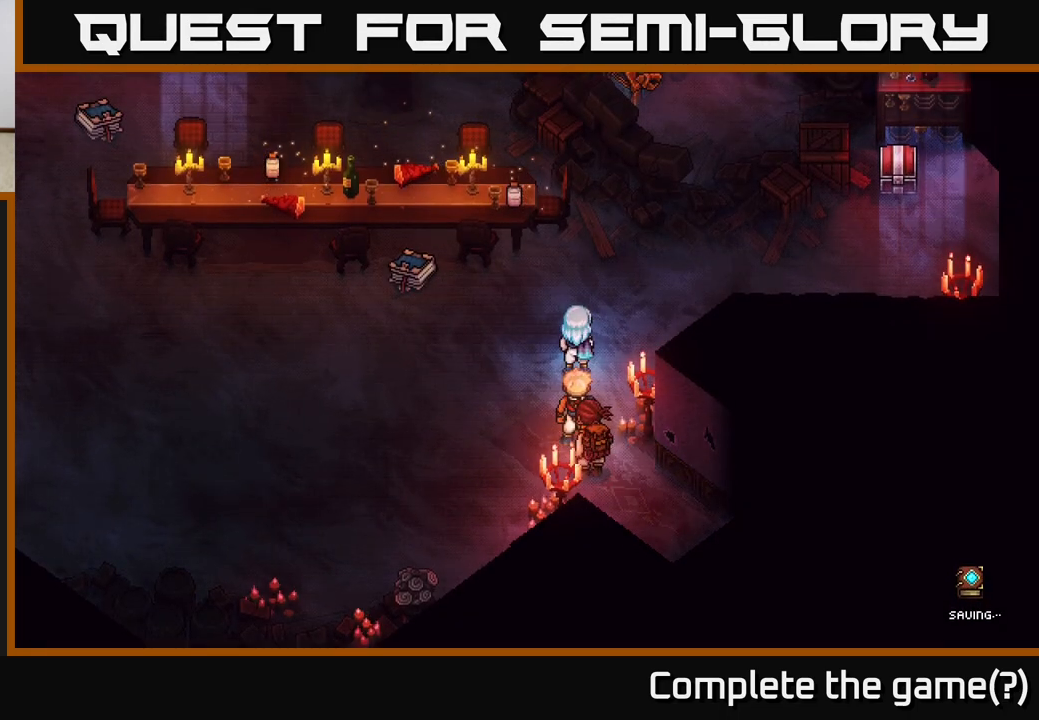
{"buttons": [], "left_stick": "up", "right_stick": "center", "events": [[250, "left_stick", "up-left"], [467, "left_stick", "up"]]}
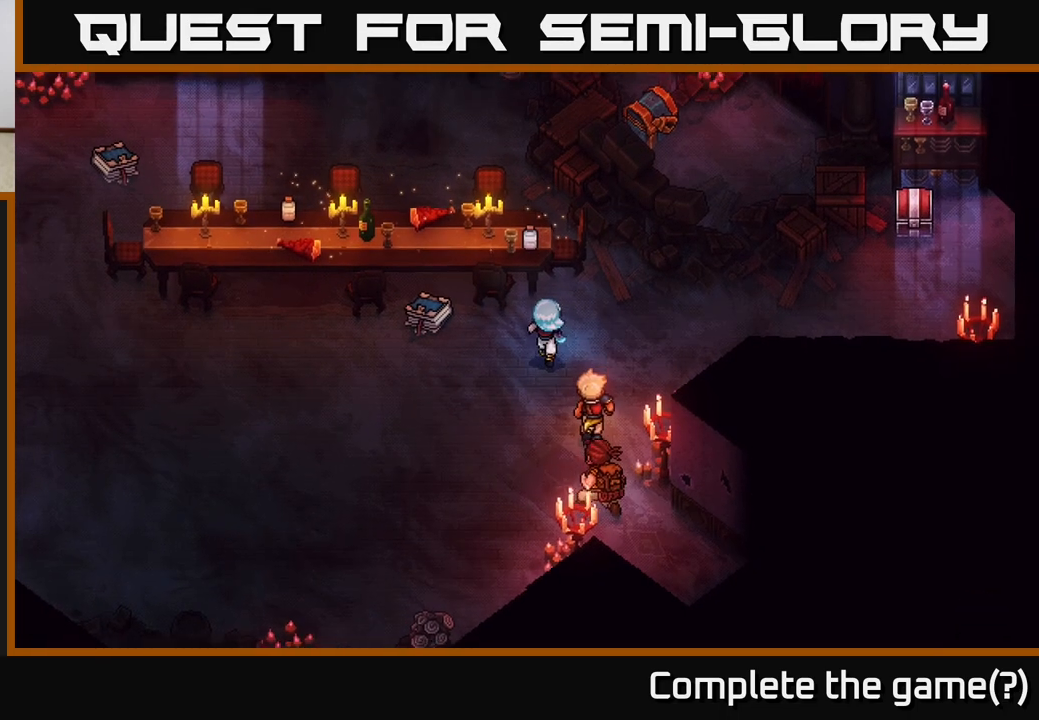
{"buttons": [], "left_stick": "center", "right_stick": "center", "events": [[300, "left_stick", "center"]]}
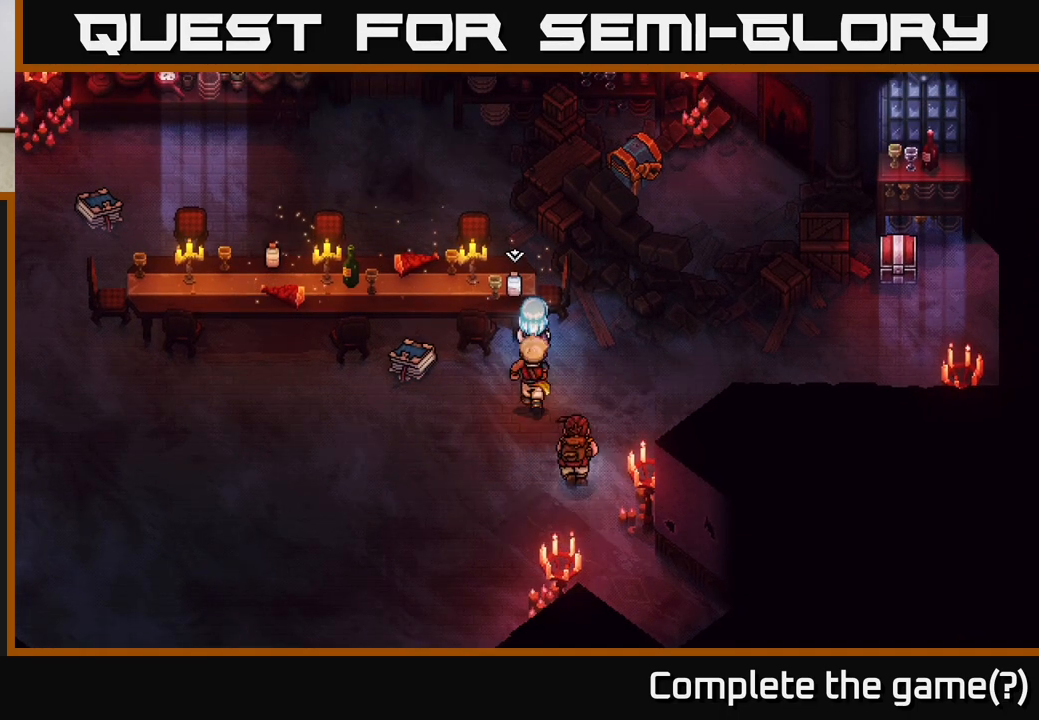
{"buttons": [], "left_stick": "center", "right_stick": "center", "events": [[233, "A", "down"], [333, "A", "up"]]}
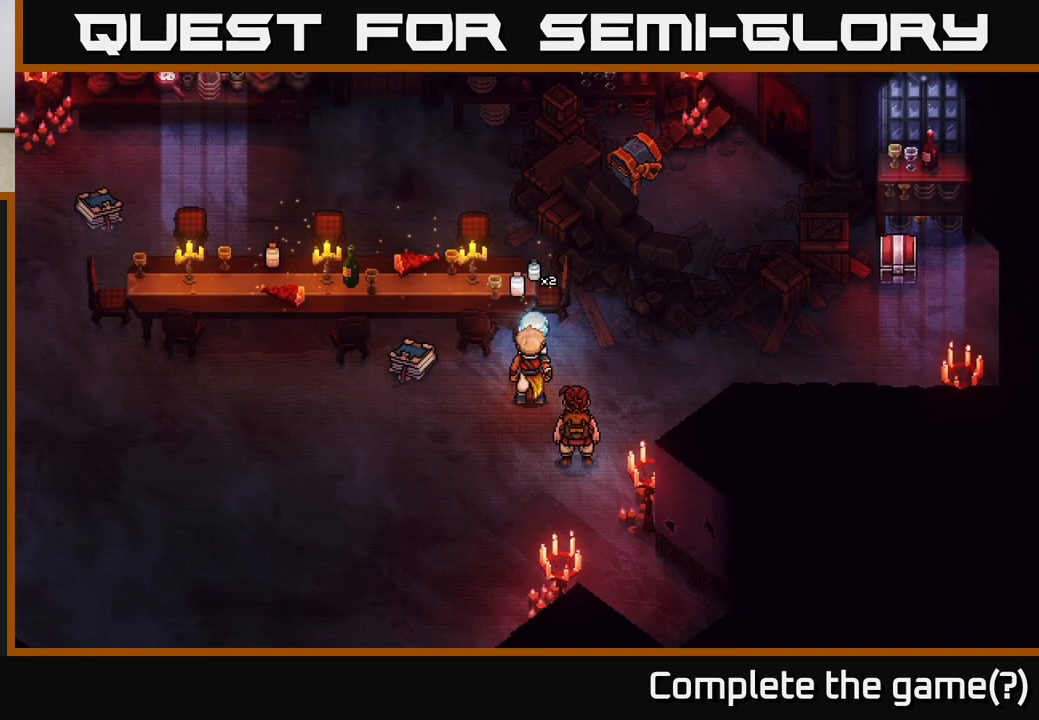
{"buttons": [], "left_stick": "center", "right_stick": "center", "events": []}
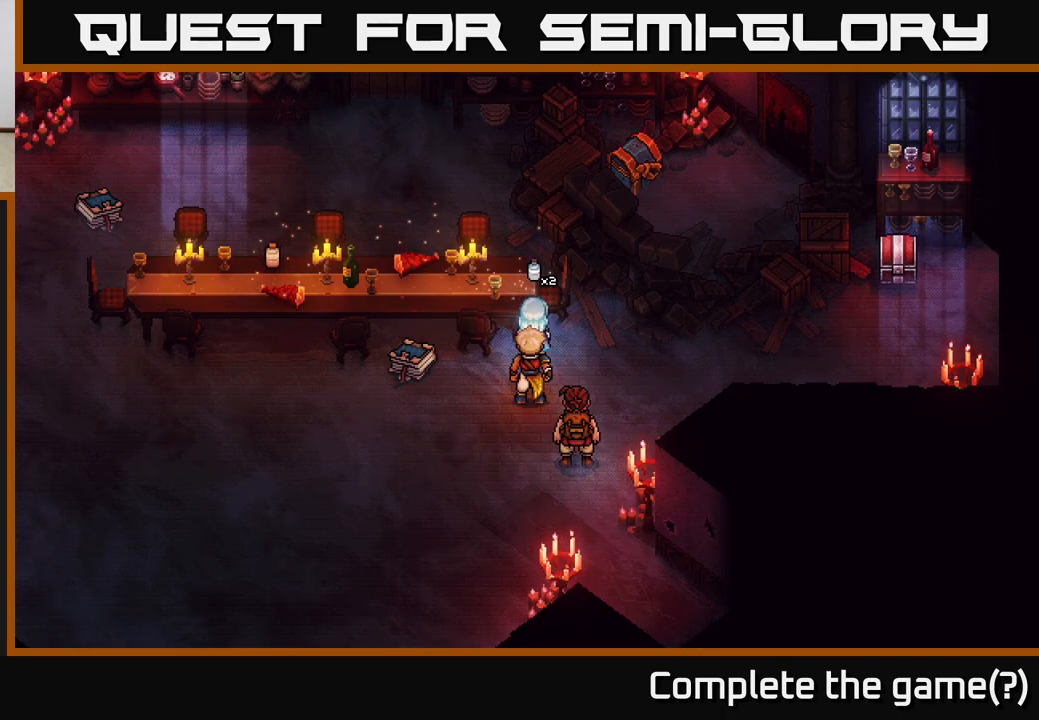
{"buttons": [], "left_stick": "center", "right_stick": "center", "events": []}
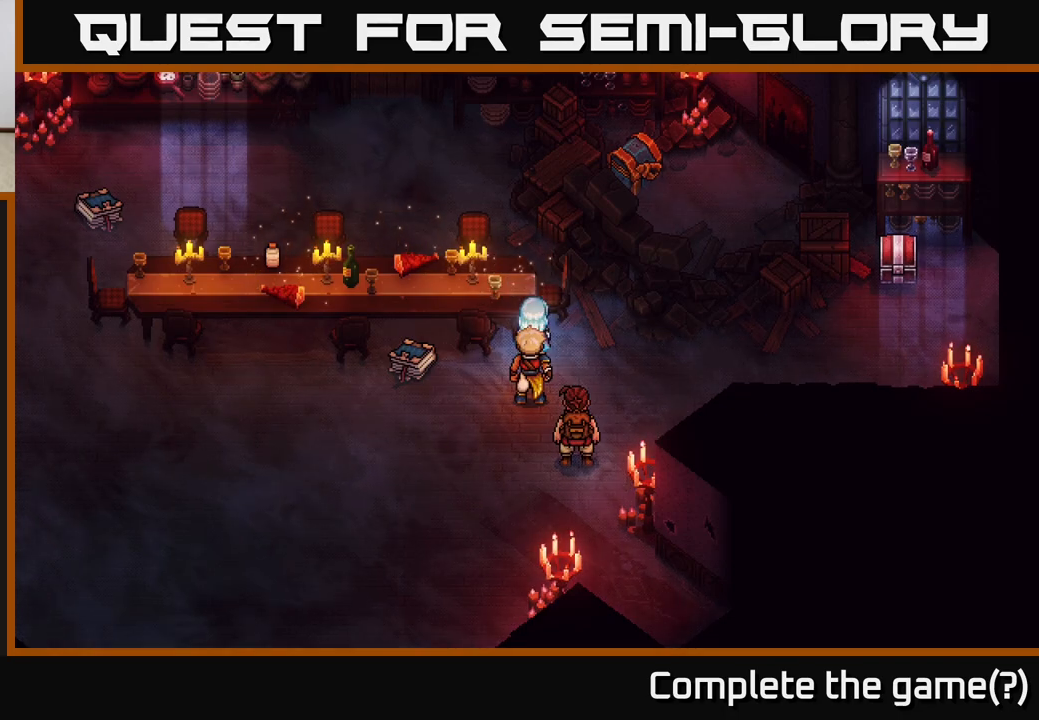
{"buttons": [], "left_stick": "center", "right_stick": "center", "events": []}
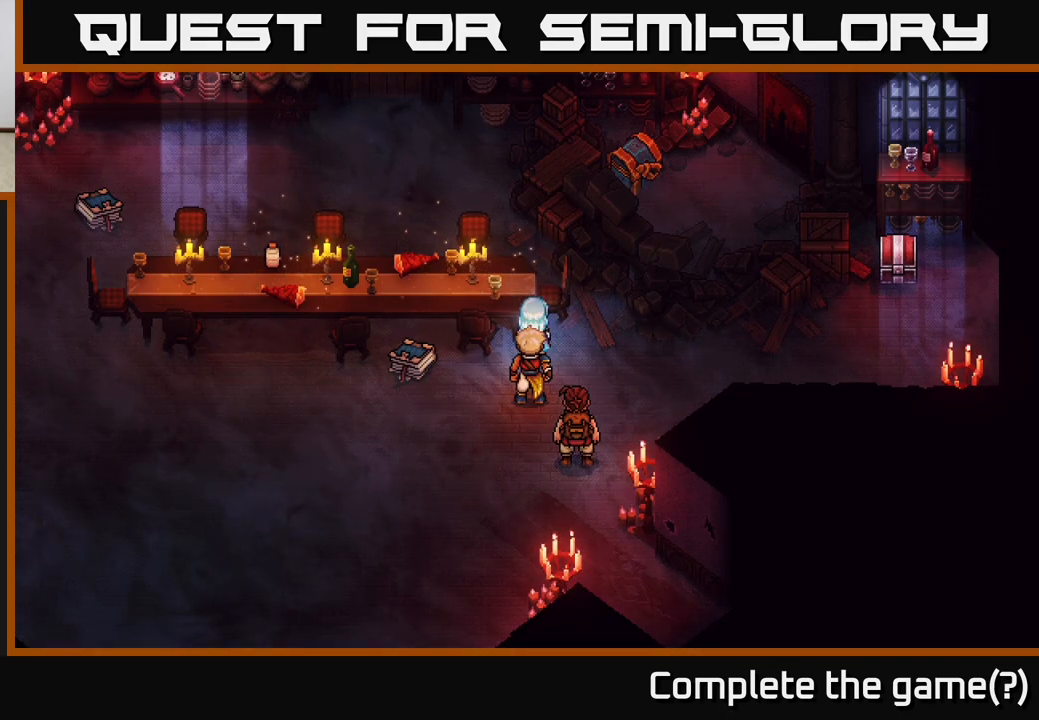
{"buttons": [], "left_stick": "center", "right_stick": "center", "events": []}
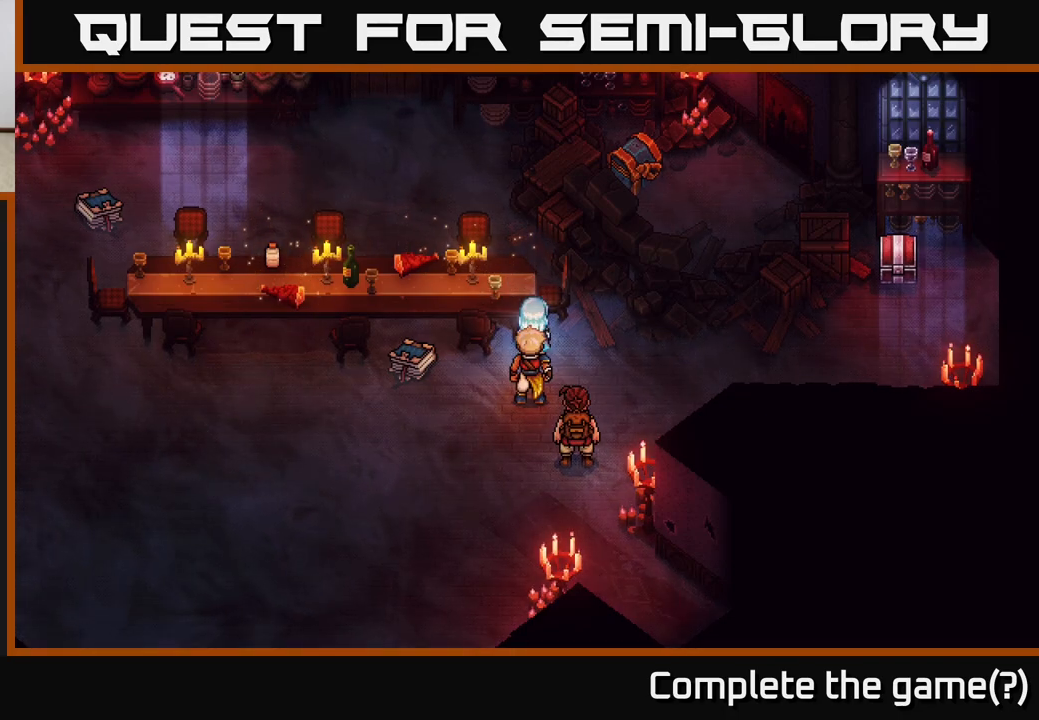
{"buttons": [], "left_stick": "center", "right_stick": "center", "events": []}
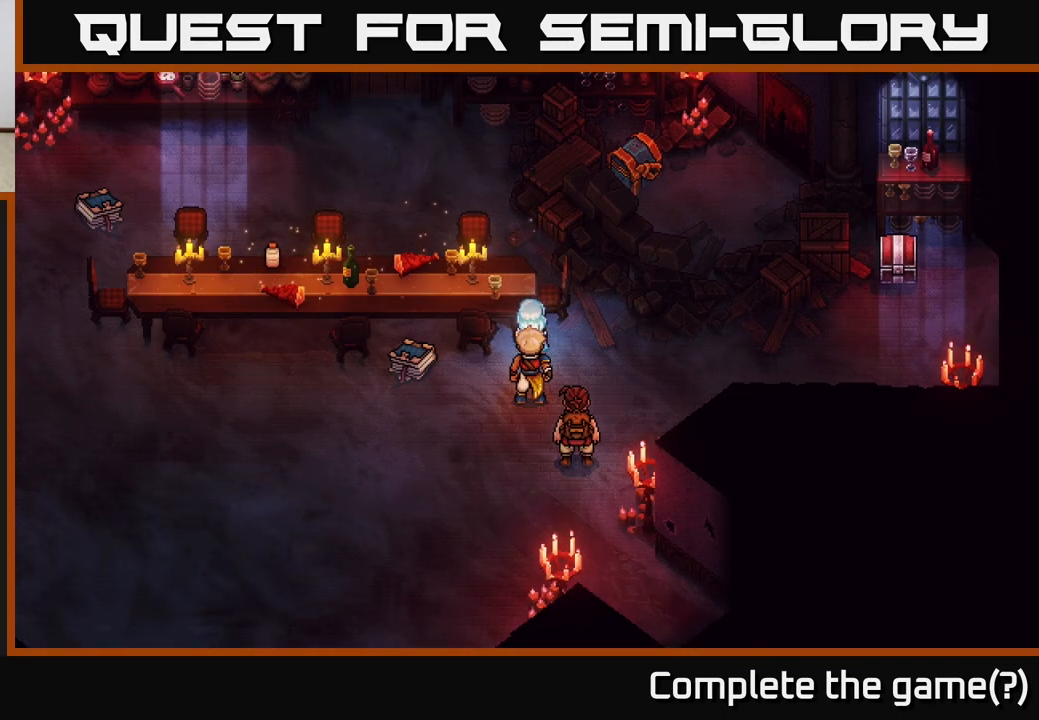
{"buttons": [], "left_stick": "center", "right_stick": "center", "events": []}
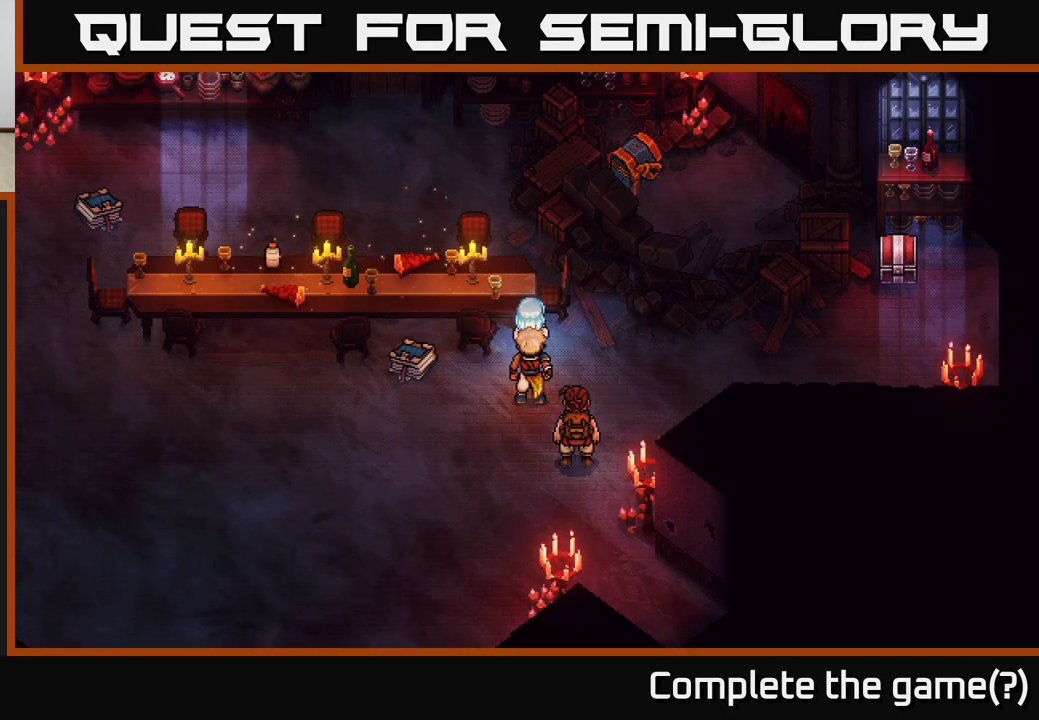
{"buttons": [], "left_stick": "center", "right_stick": "center", "events": []}
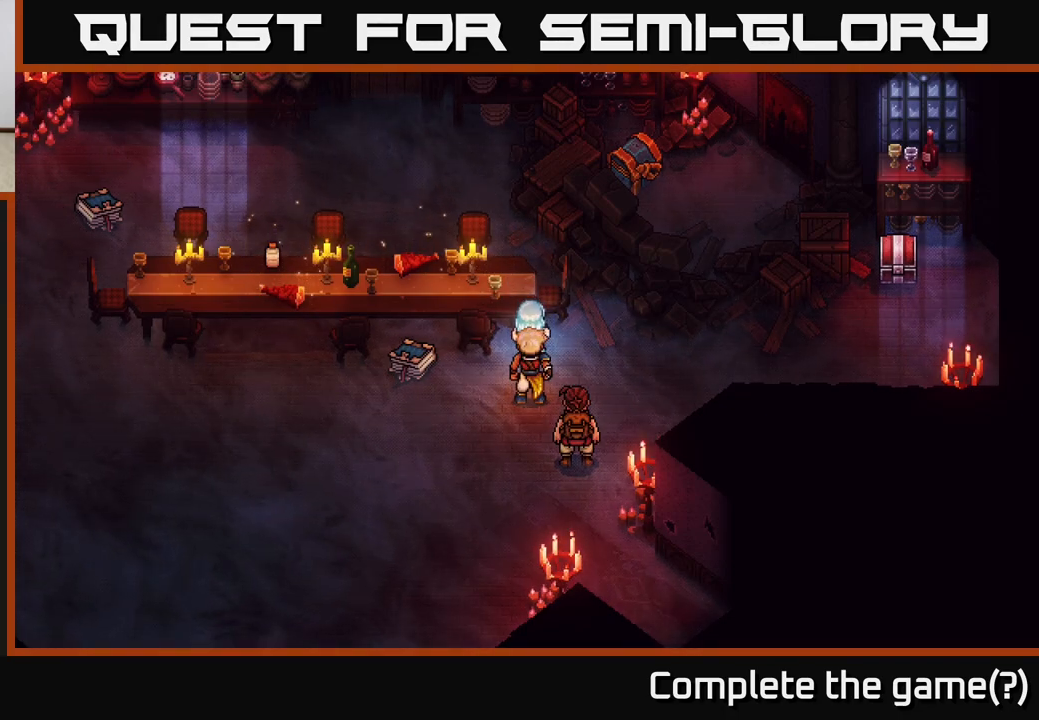
{"buttons": [], "left_stick": "center", "right_stick": "center", "events": []}
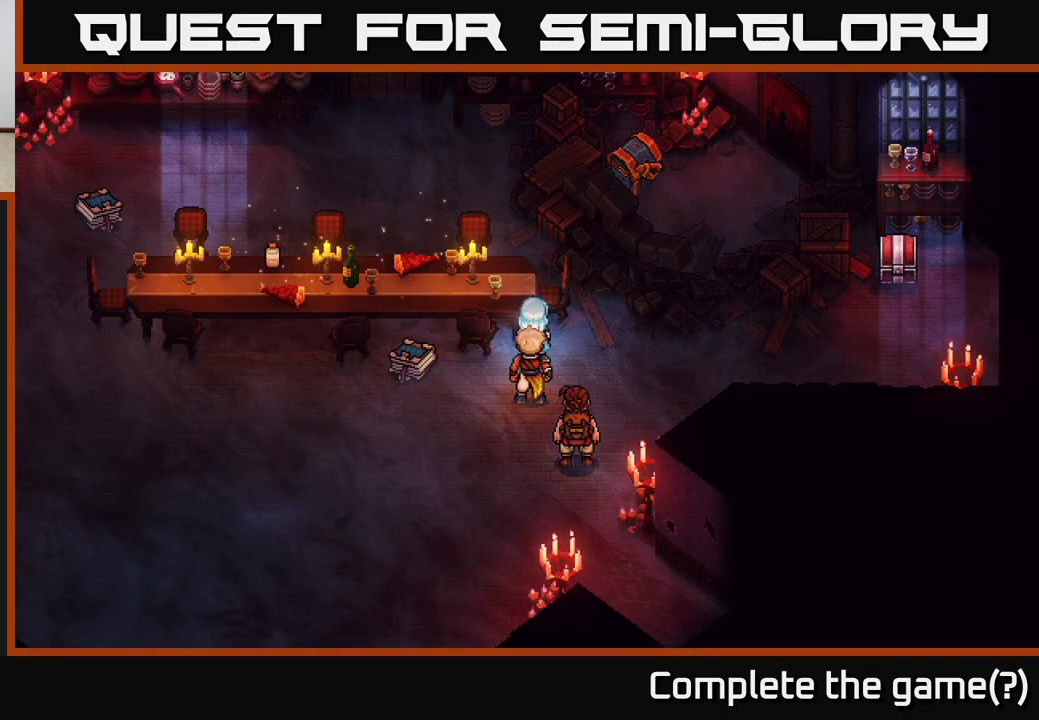
{"buttons": [], "left_stick": "down-left", "right_stick": "center", "events": [[83, "left_stick", "down"], [350, "left_stick", "down-left"]]}
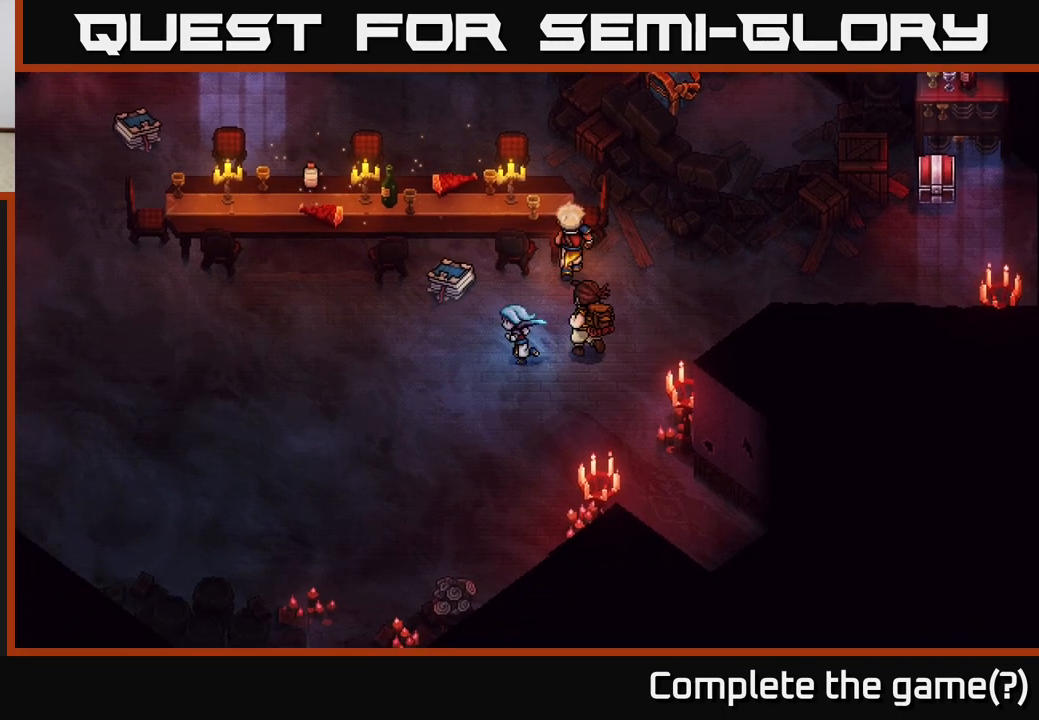
{"buttons": [], "left_stick": "left", "right_stick": "center", "events": [[50, "left_stick", "left"]]}
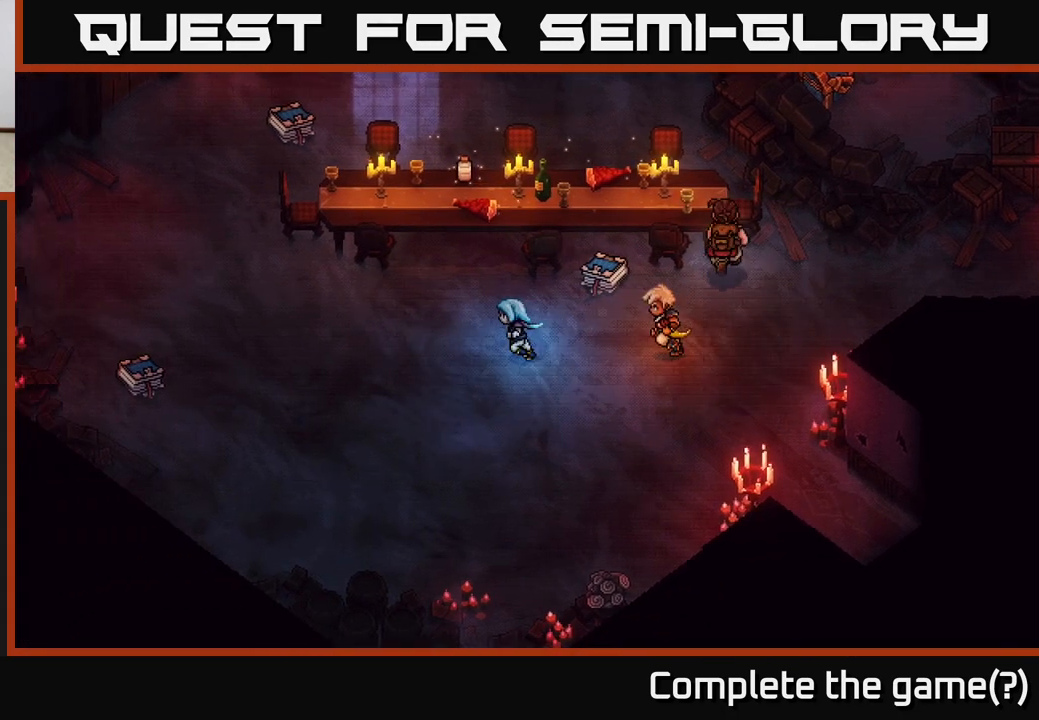
{"buttons": [], "left_stick": "center", "right_stick": "center", "events": [[67, "left_stick", "up-left"], [200, "left_stick", "up"], [417, "left_stick", "center"]]}
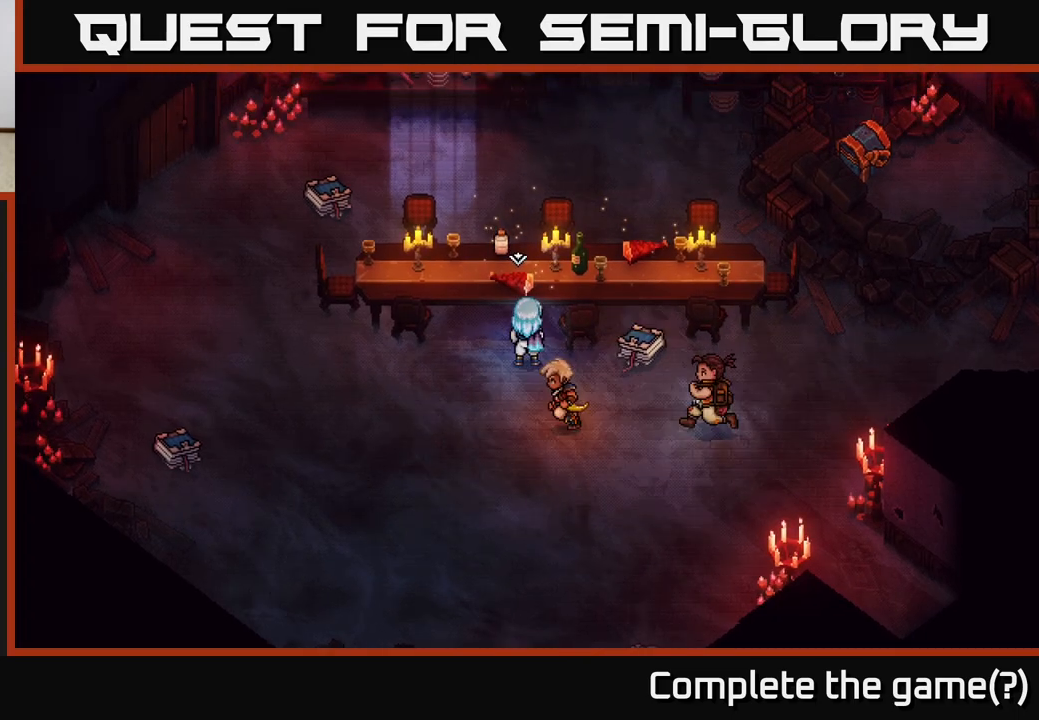
{"buttons": [], "left_stick": "down-left", "right_stick": "center", "events": [[200, "left_stick", "down-left"]]}
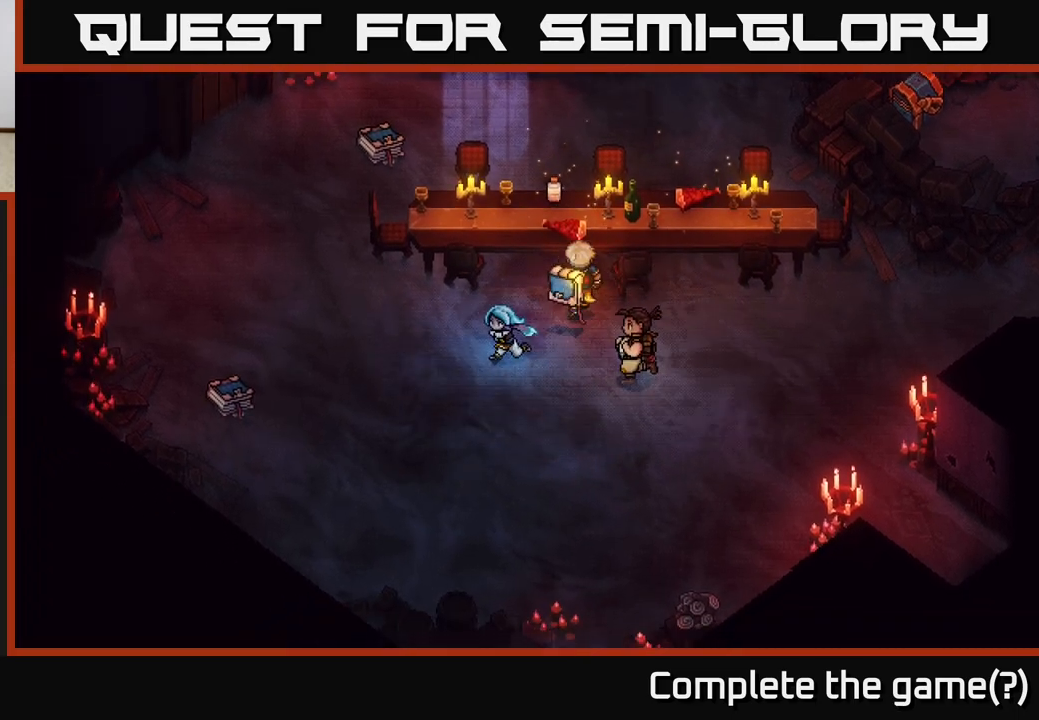
{"buttons": [], "left_stick": "down-right", "right_stick": "center", "events": [[283, "left_stick", "down"], [433, "left_stick", "down-right"]]}
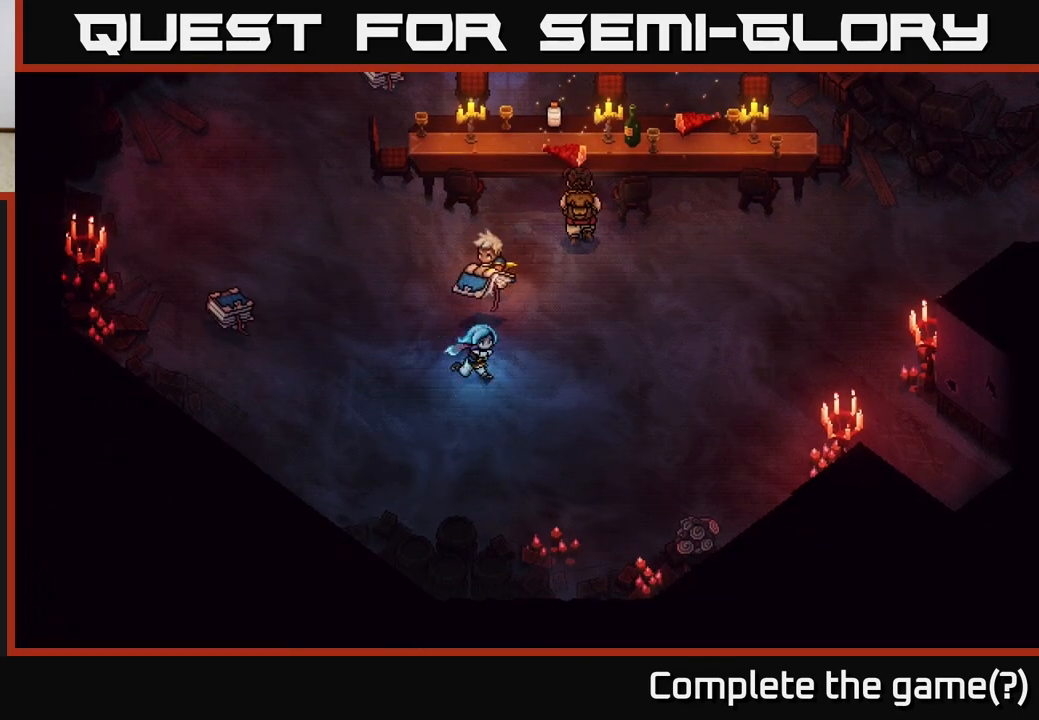
{"buttons": [], "left_stick": "down-right", "right_stick": "center", "events": []}
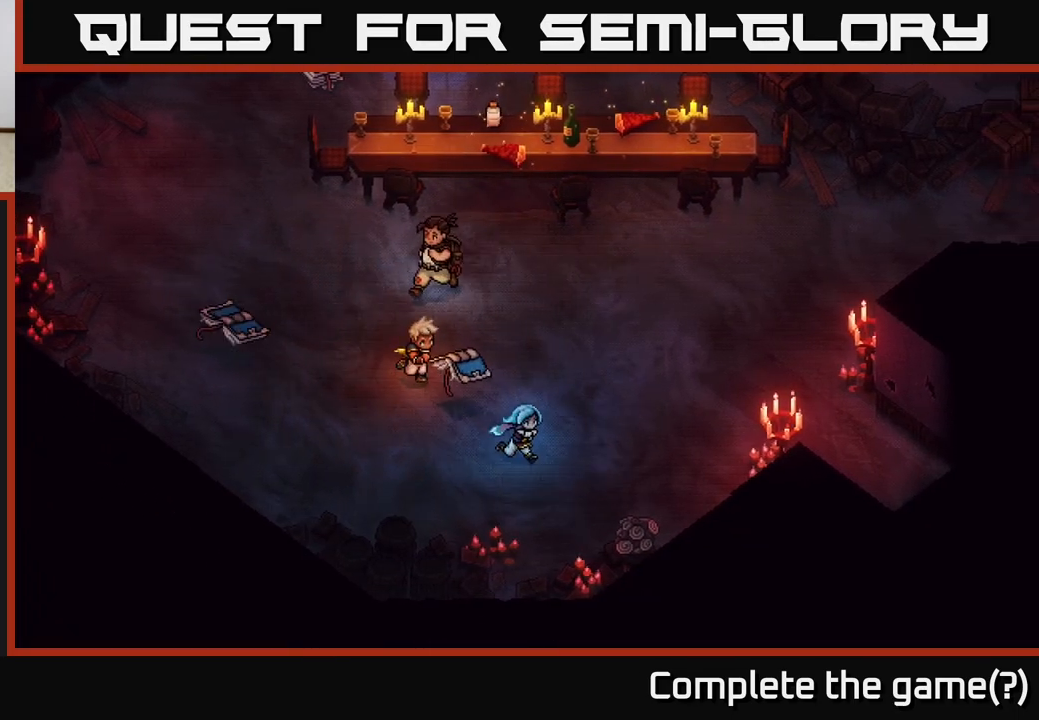
{"buttons": [], "left_stick": "up-left", "right_stick": "center", "events": [[350, "left_stick", "up-left"], [383, "B", "down"], [467, "B", "up"]]}
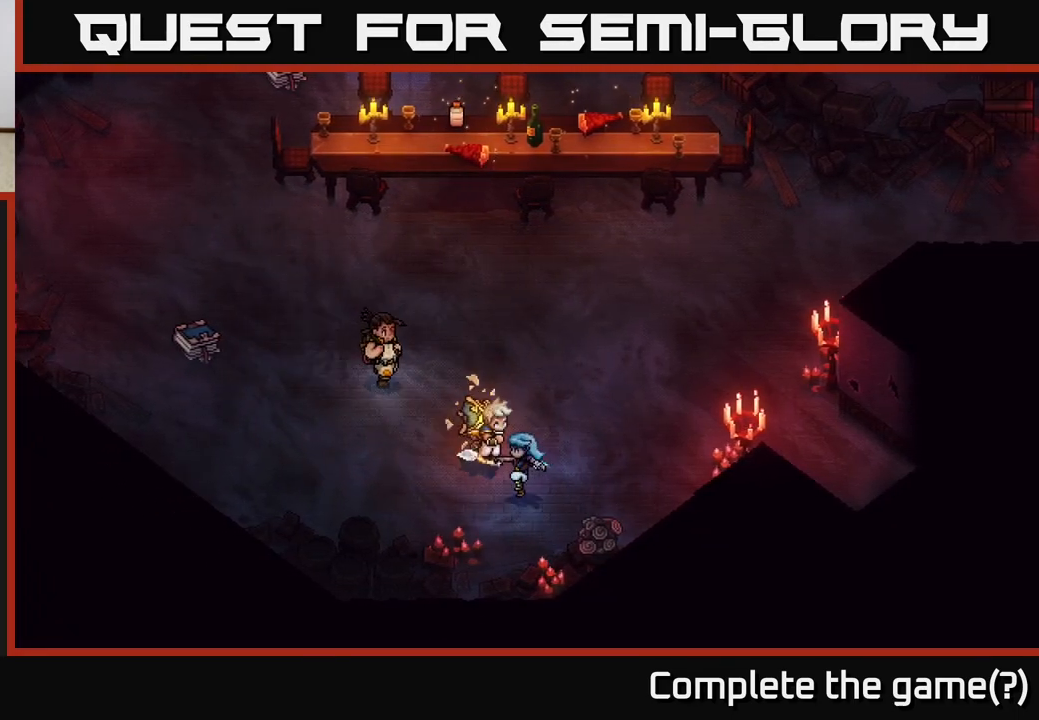
{"buttons": [], "left_stick": "center", "right_stick": "center", "events": [[33, "left_stick", "center"]]}
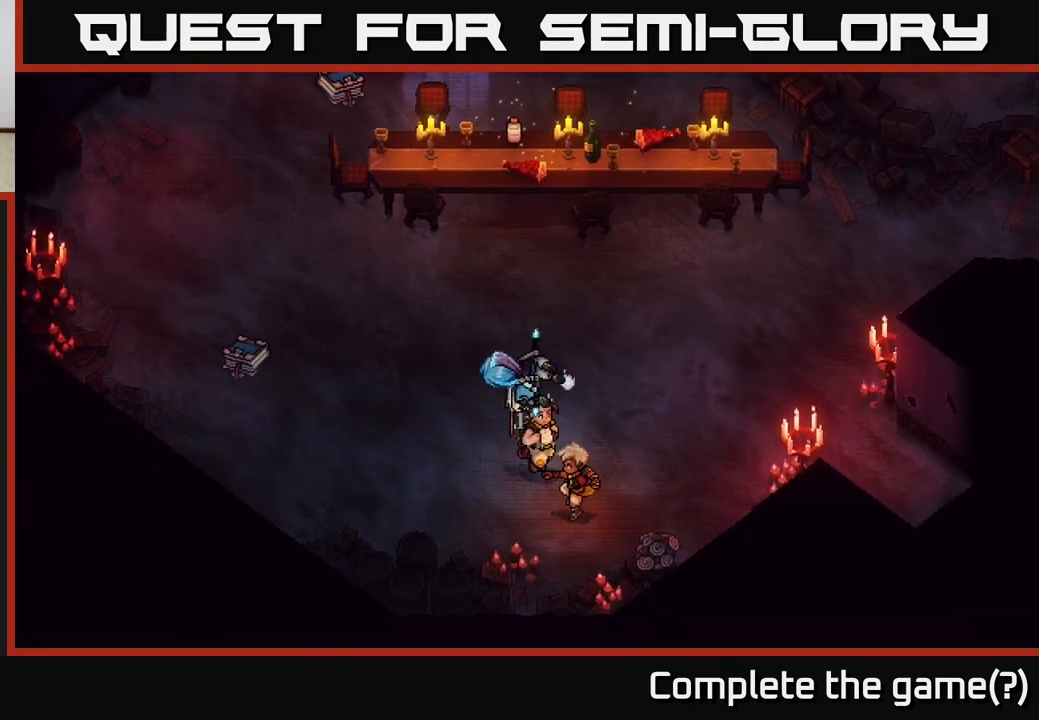
{"buttons": [], "left_stick": "center", "right_stick": "center", "events": [[83, "A", "down"], [183, "left_stick", "right"], [200, "A", "up"], [467, "left_stick", "center"]]}